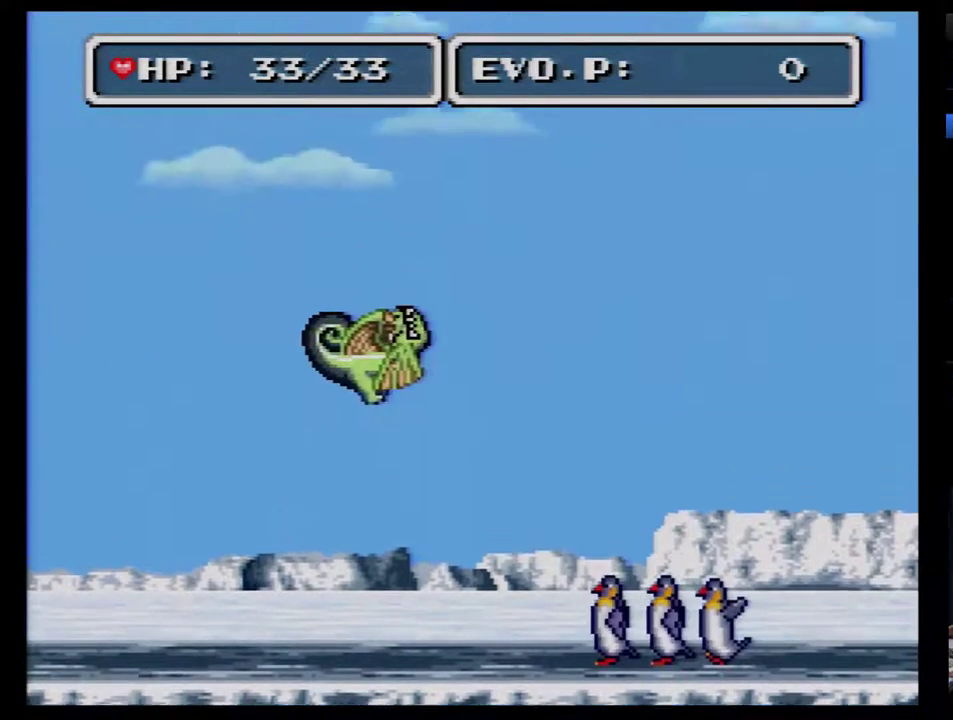
Gameplay with a controller (Nintendo layout); each line is a JSON object with the inputs held at the frame after it. "events" lists button and stick changes between this image and that frame as [ms after this image, input, new state], when the widget could be followed in between. Not read: L3 R3.
{"buttons": ["B", "DPAD_RIGHT"], "events": []}
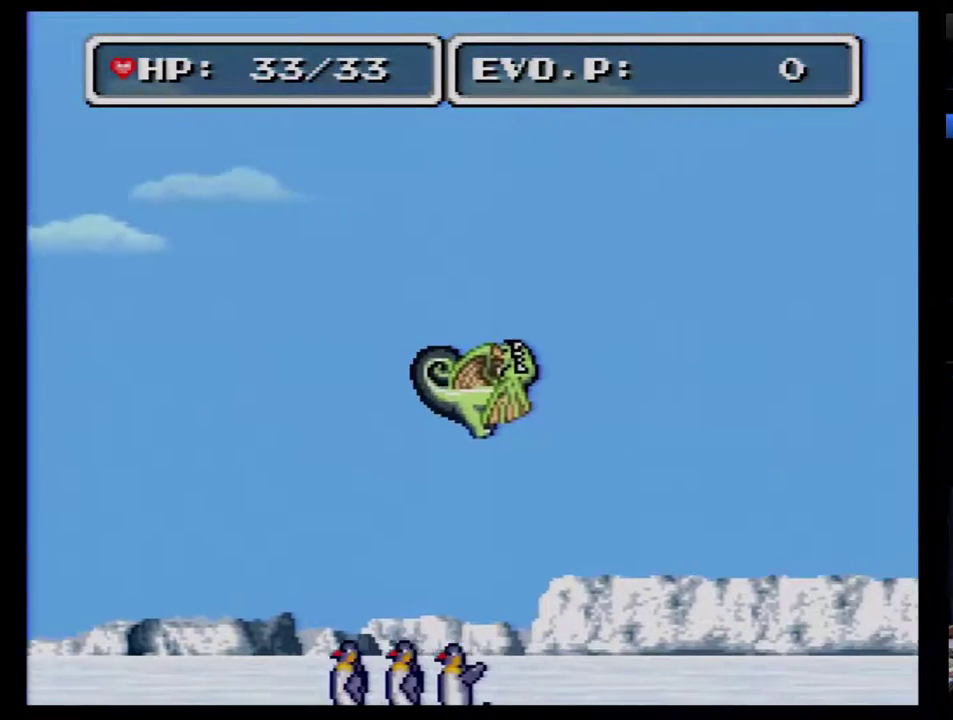
{"buttons": ["DPAD_RIGHT"], "events": [[33, "DPAD_RIGHT", "up"], [100, "DPAD_RIGHT", "down"], [150, "B", "up"], [317, "DPAD_RIGHT", "up"], [467, "DPAD_RIGHT", "down"]]}
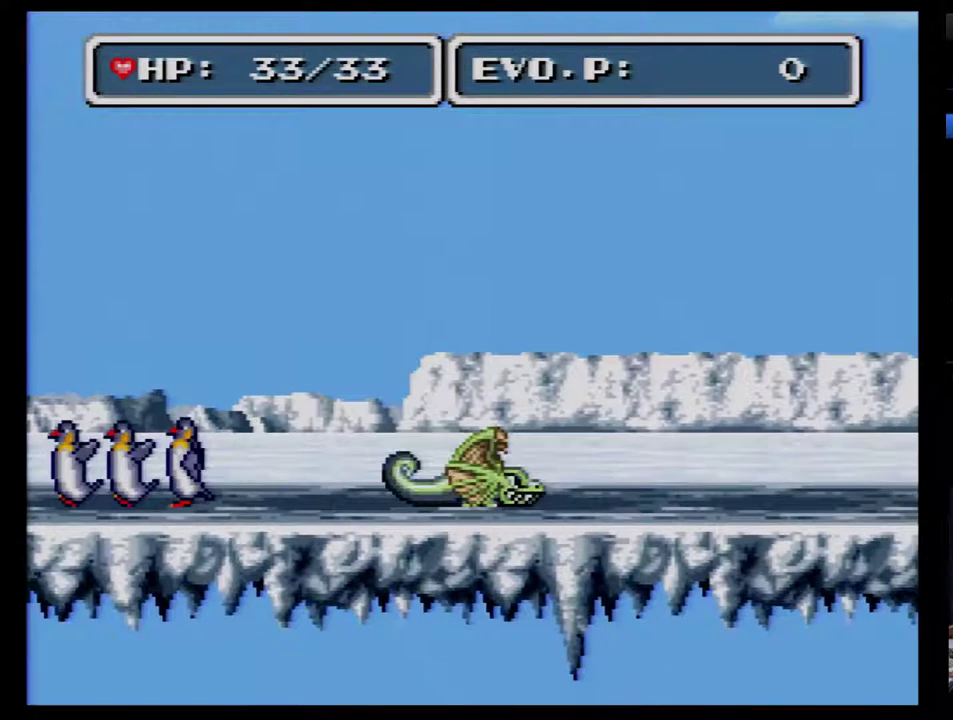
{"buttons": ["B", "DPAD_RIGHT"], "events": [[33, "DPAD_RIGHT", "up"], [183, "DPAD_RIGHT", "down"], [250, "DPAD_RIGHT", "up"], [317, "DPAD_RIGHT", "down"], [367, "B", "down"]]}
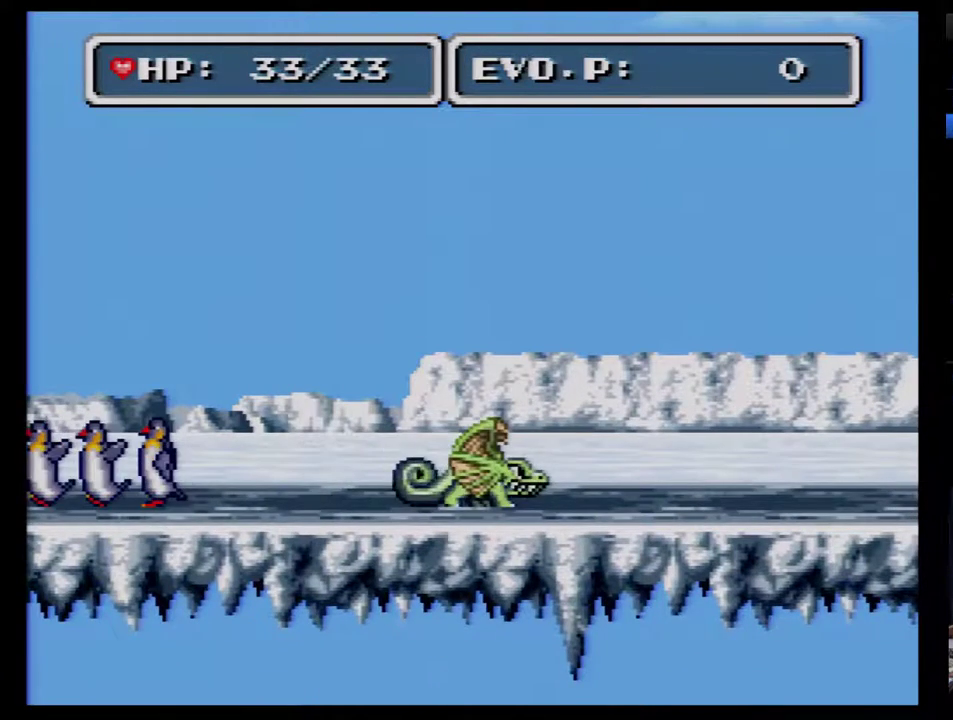
{"buttons": ["B", "DPAD_RIGHT"], "events": [[283, "B", "up"], [333, "B", "down"]]}
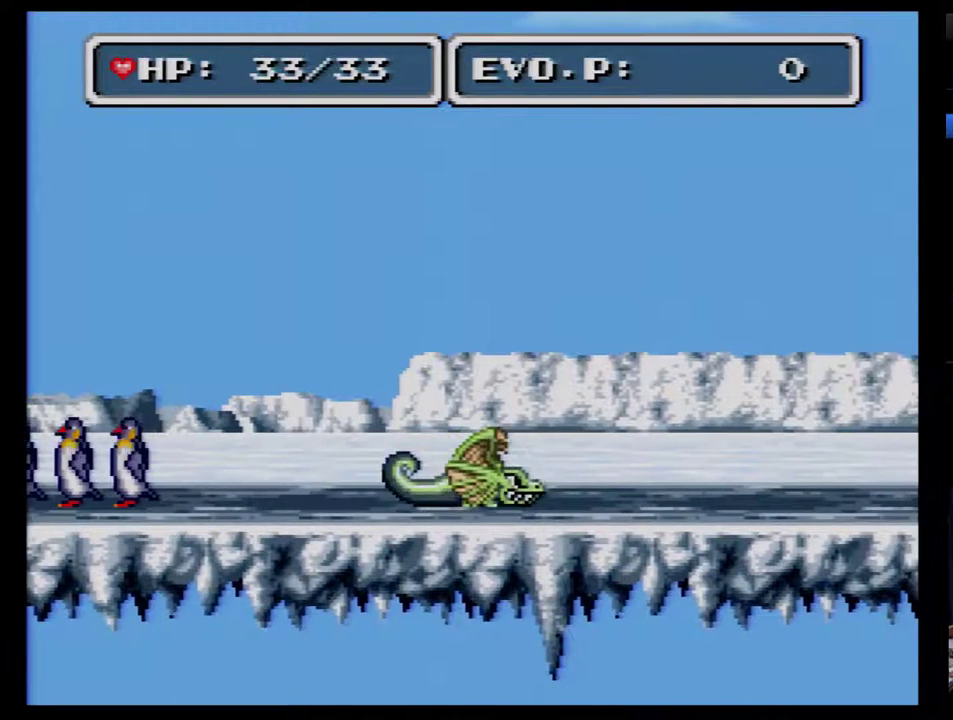
{"buttons": ["B", "DPAD_RIGHT"], "events": []}
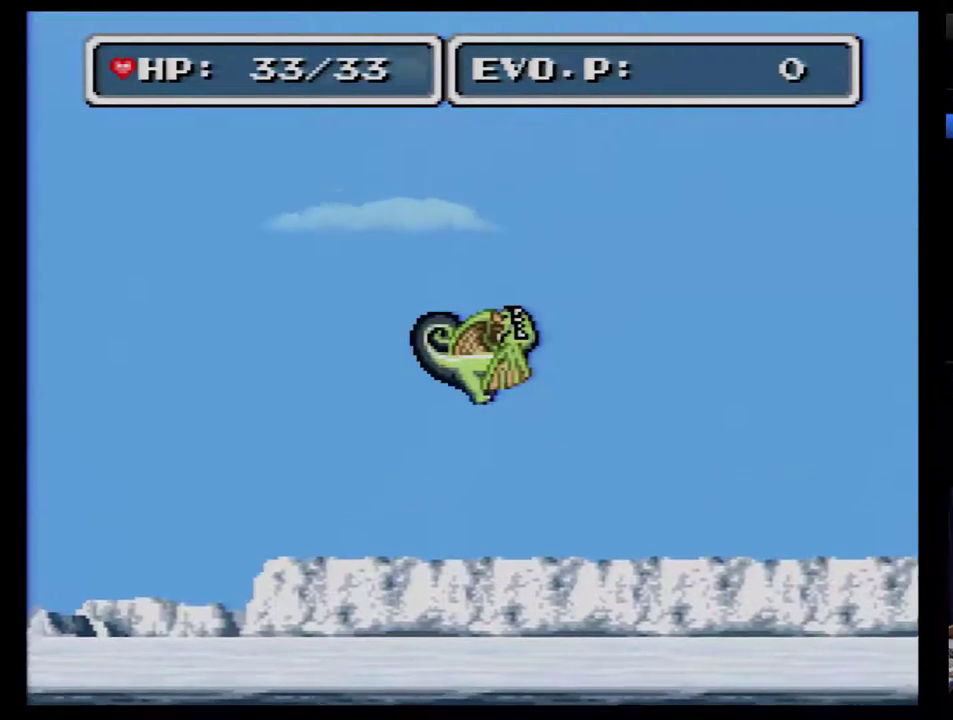
{"buttons": ["B", "DPAD_RIGHT"], "events": []}
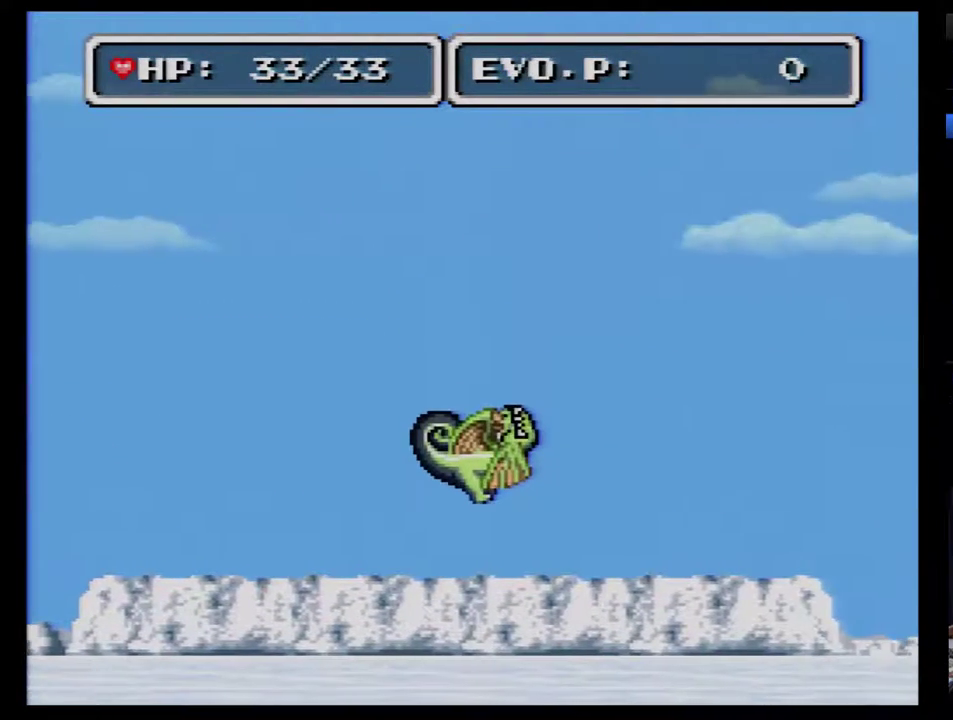
{"buttons": ["B", "DPAD_RIGHT"], "events": [[267, "B", "up"], [333, "B", "down"], [417, "B", "up"], [483, "B", "down"]]}
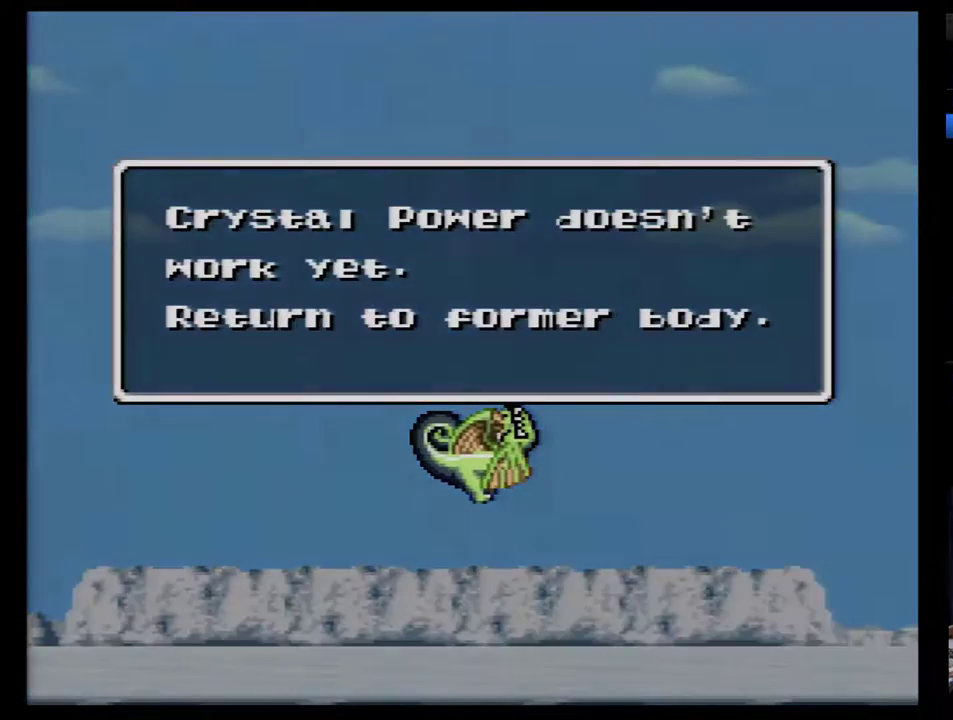
{"buttons": ["B", "DPAD_RIGHT"], "events": [[50, "B", "up"], [200, "B", "down"], [300, "B", "up"], [350, "B", "down"], [417, "B", "up"], [483, "B", "down"]]}
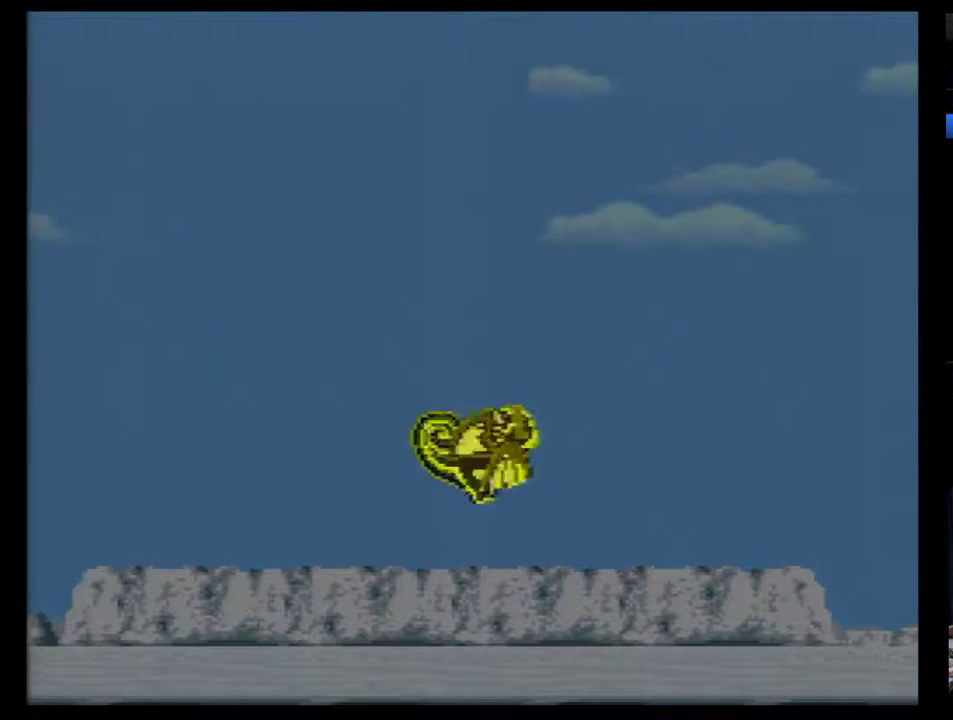
{"buttons": ["DPAD_RIGHT"], "events": [[33, "B", "up"], [100, "B", "down"], [500, "B", "up"]]}
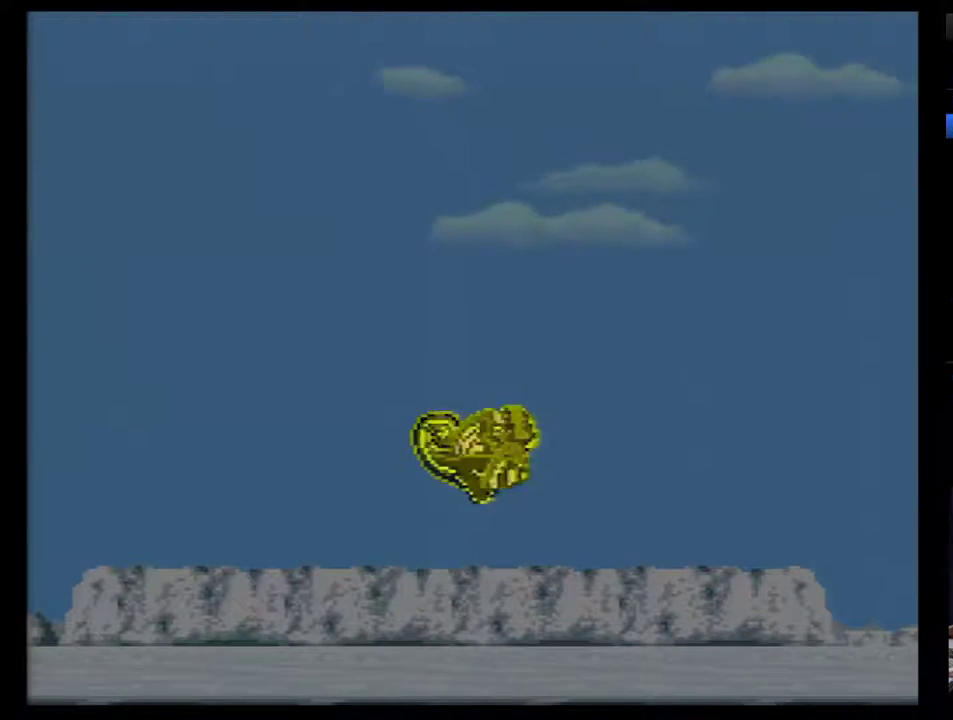
{"buttons": ["B", "DPAD_RIGHT"], "events": [[33, "B", "down"]]}
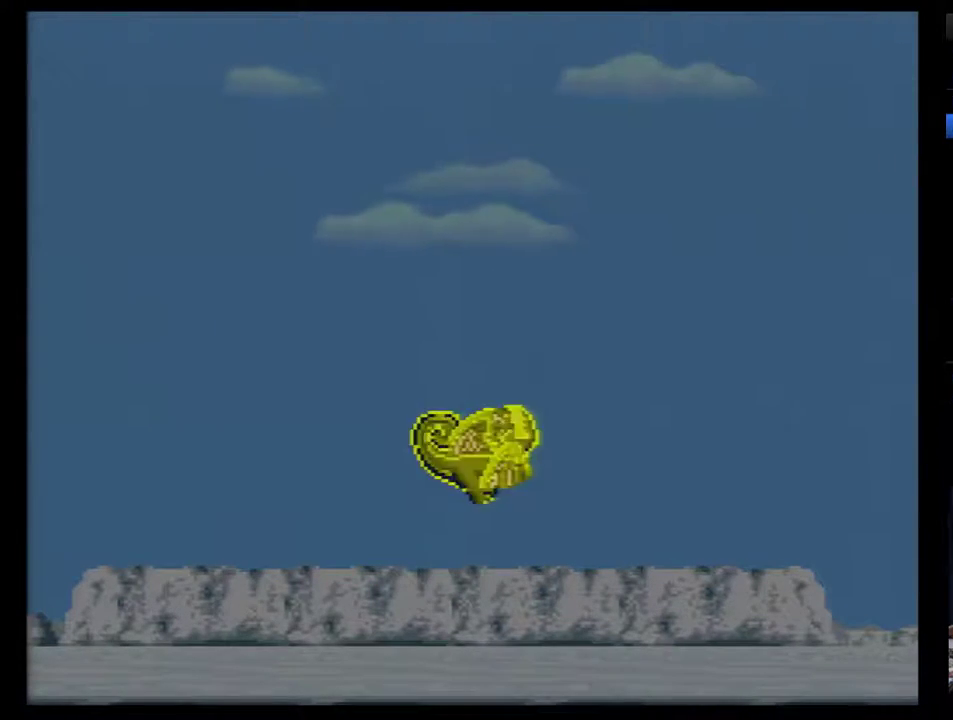
{"buttons": ["B", "DPAD_RIGHT"], "events": [[100, "B", "up"], [183, "B", "down"], [250, "B", "up"], [350, "B", "down"], [400, "B", "up"], [467, "B", "down"]]}
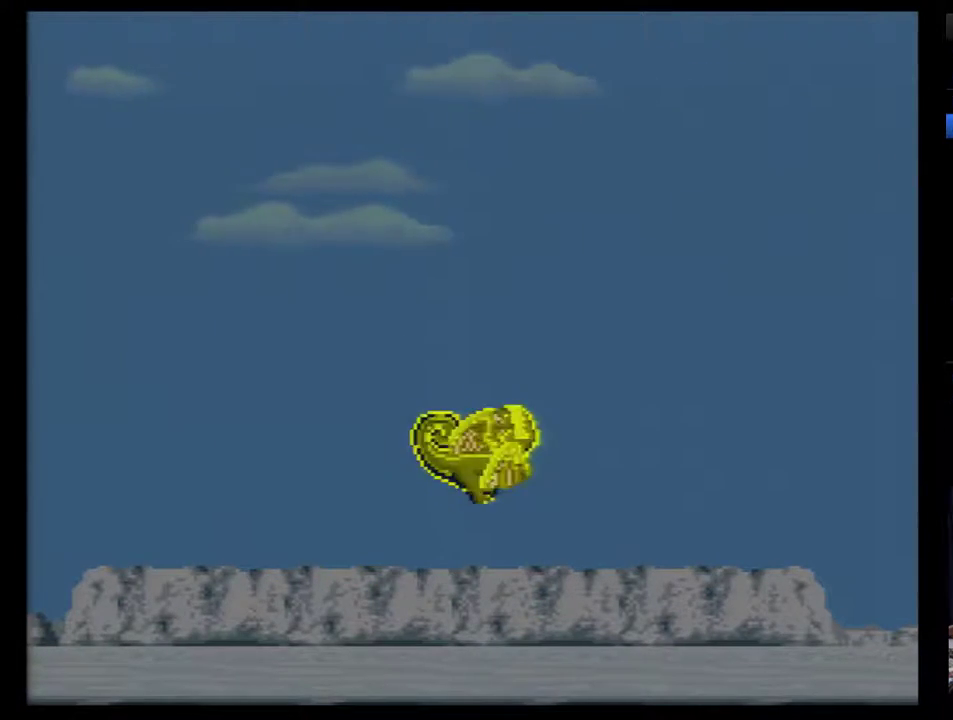
{"buttons": ["DPAD_RIGHT"], "events": [[33, "B", "up"], [100, "B", "down"], [183, "B", "up"], [250, "B", "down"], [317, "B", "up"], [367, "B", "down"], [467, "B", "up"]]}
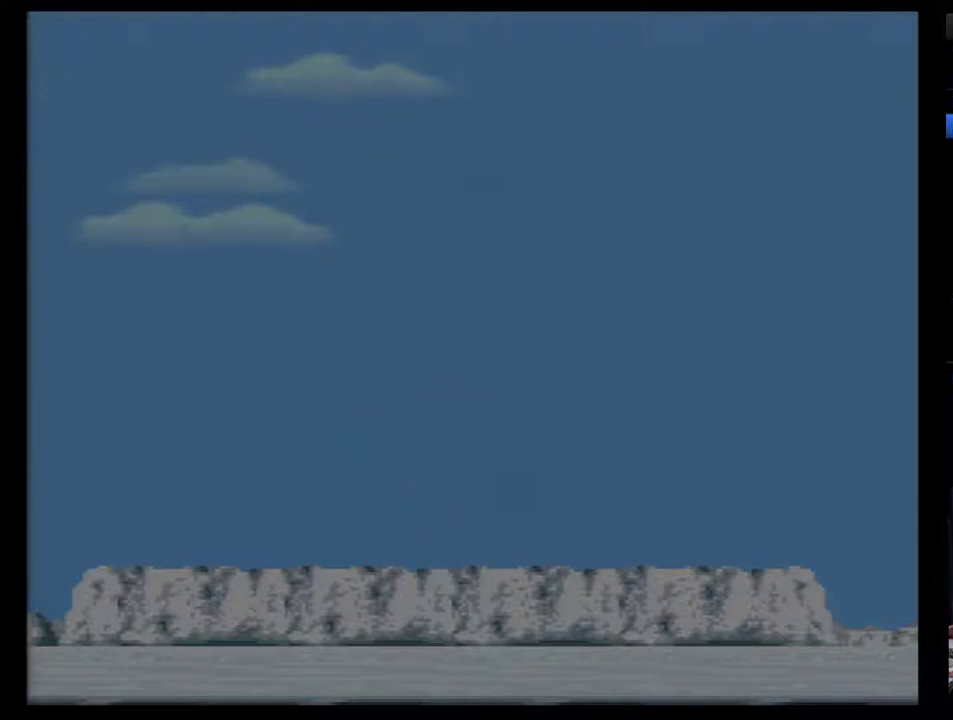
{"buttons": [], "events": [[150, "DPAD_RIGHT", "up"], [250, "DPAD_RIGHT", "down"], [350, "DPAD_RIGHT", "up"], [400, "DPAD_RIGHT", "down"], [467, "DPAD_RIGHT", "up"]]}
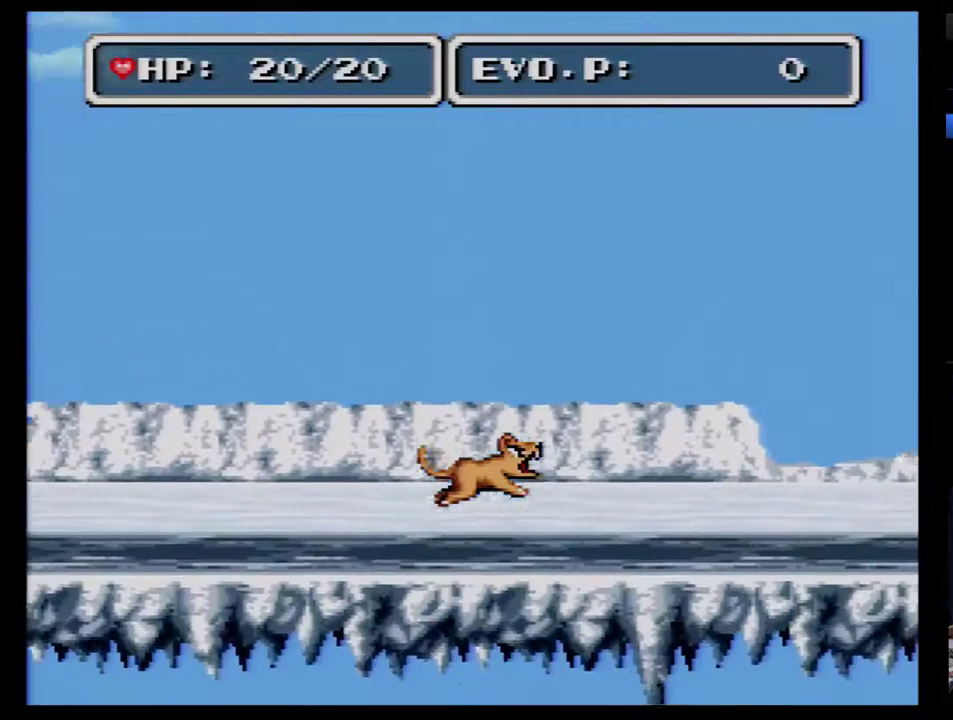
{"buttons": ["DPAD_RIGHT"], "events": [[367, "DPAD_RIGHT", "down"]]}
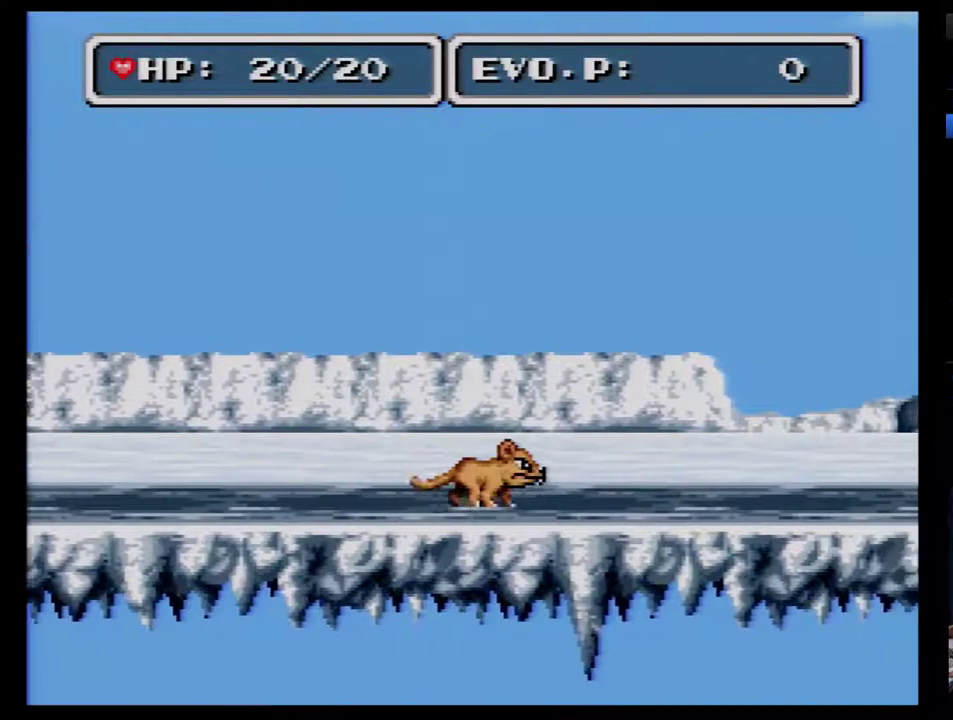
{"buttons": ["DPAD_RIGHT"], "events": []}
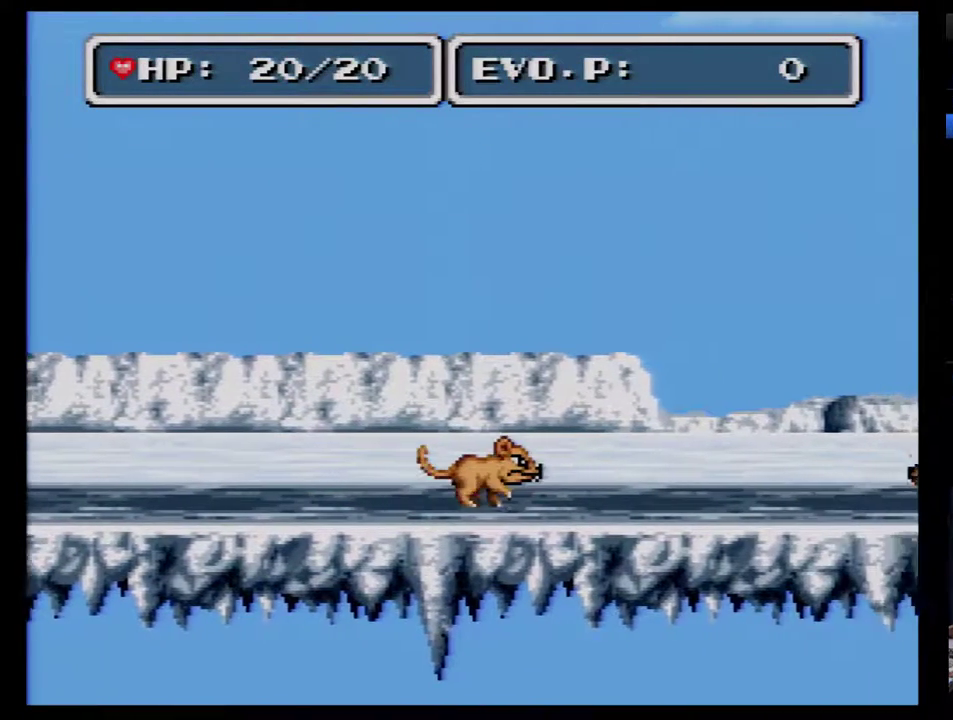
{"buttons": ["B", "DPAD_RIGHT"], "events": [[433, "B", "down"]]}
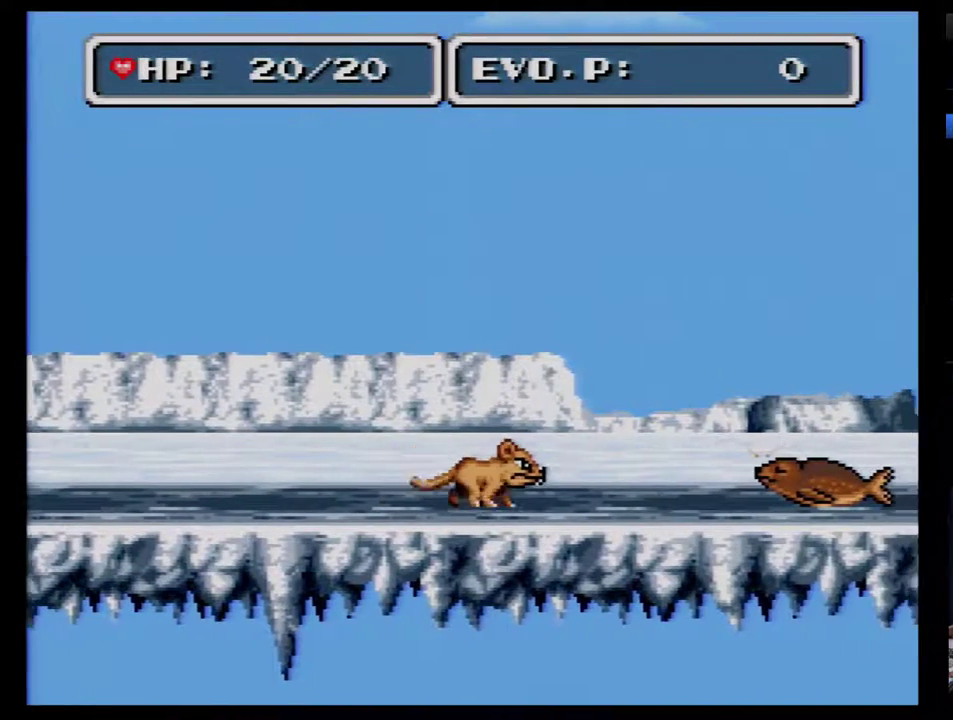
{"buttons": ["B", "DPAD_RIGHT"], "events": []}
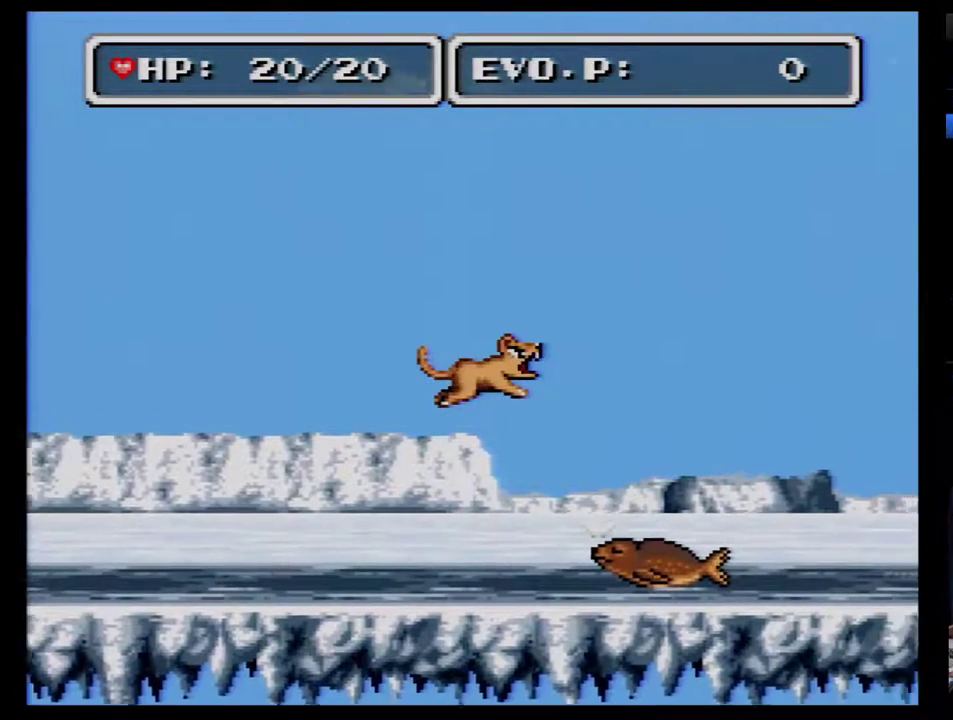
{"buttons": ["B", "DPAD_RIGHT"], "events": []}
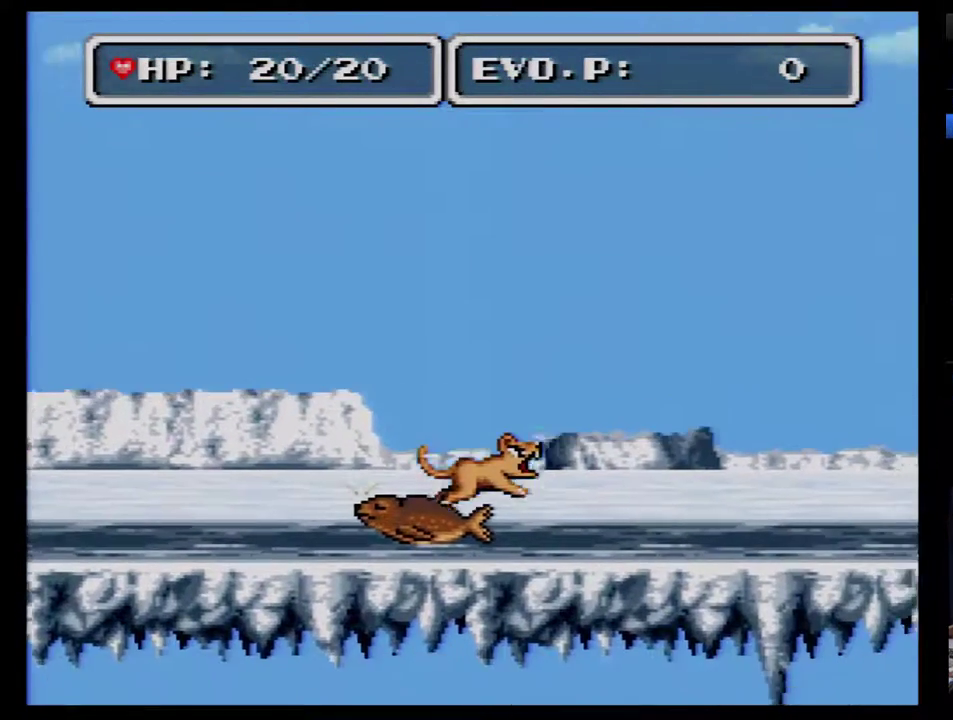
{"buttons": ["B", "DPAD_RIGHT"], "events": []}
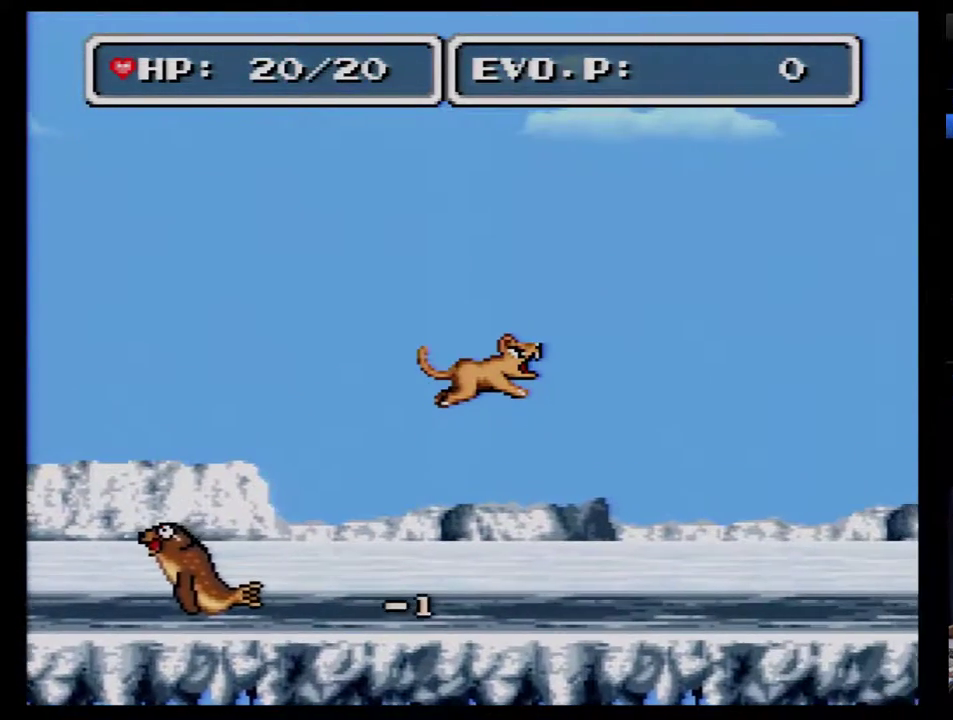
{"buttons": ["DPAD_RIGHT"], "events": [[183, "DPAD_RIGHT", "up"], [217, "B", "up"], [250, "DPAD_RIGHT", "down"], [300, "DPAD_RIGHT", "up"], [367, "DPAD_RIGHT", "down"], [433, "DPAD_RIGHT", "up"], [500, "DPAD_RIGHT", "down"]]}
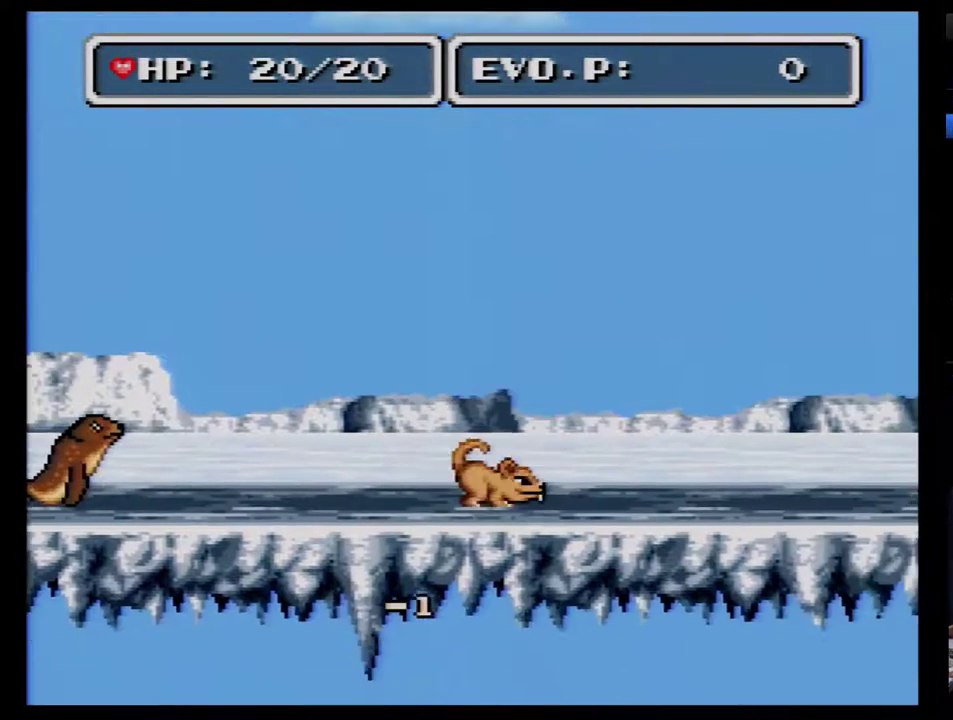
{"buttons": [], "events": [[150, "DPAD_RIGHT", "up"], [217, "DPAD_RIGHT", "down"], [367, "DPAD_RIGHT", "up"]]}
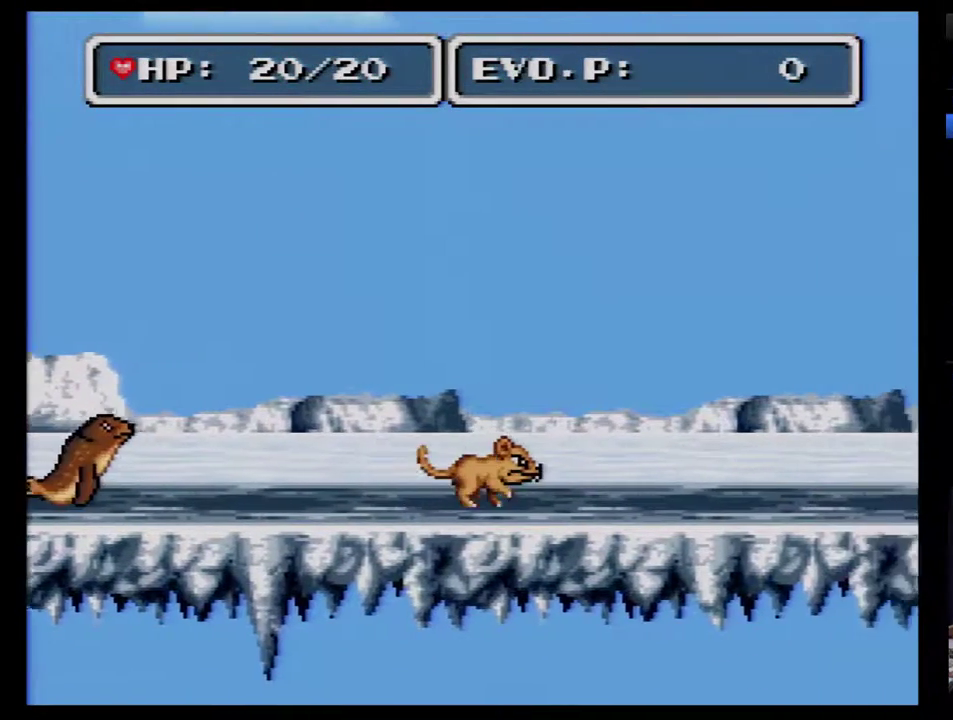
{"buttons": [], "events": []}
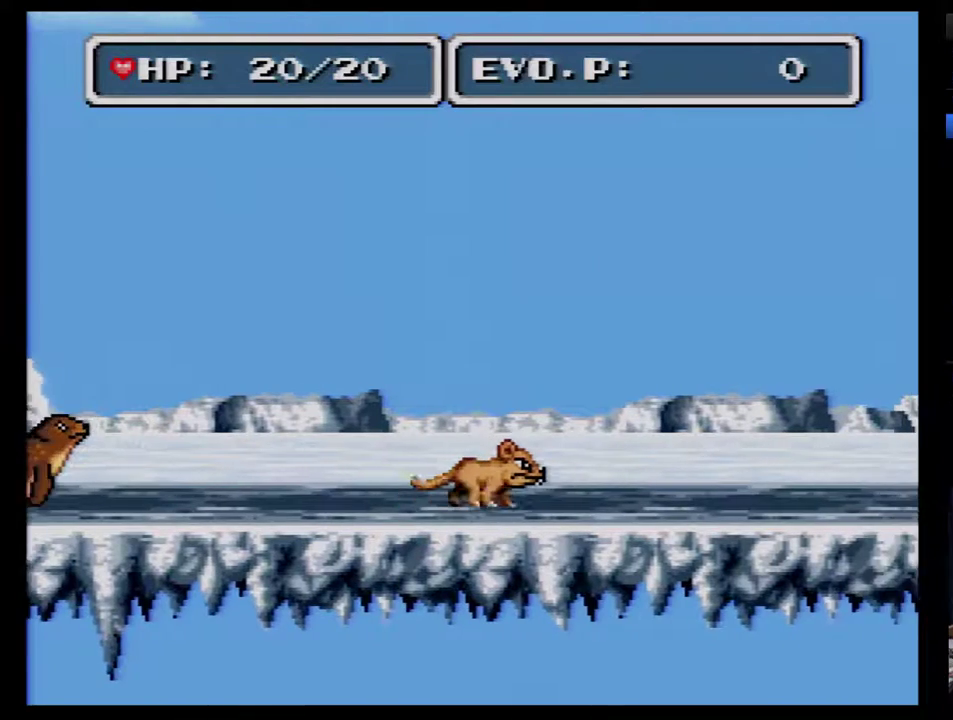
{"buttons": [], "events": []}
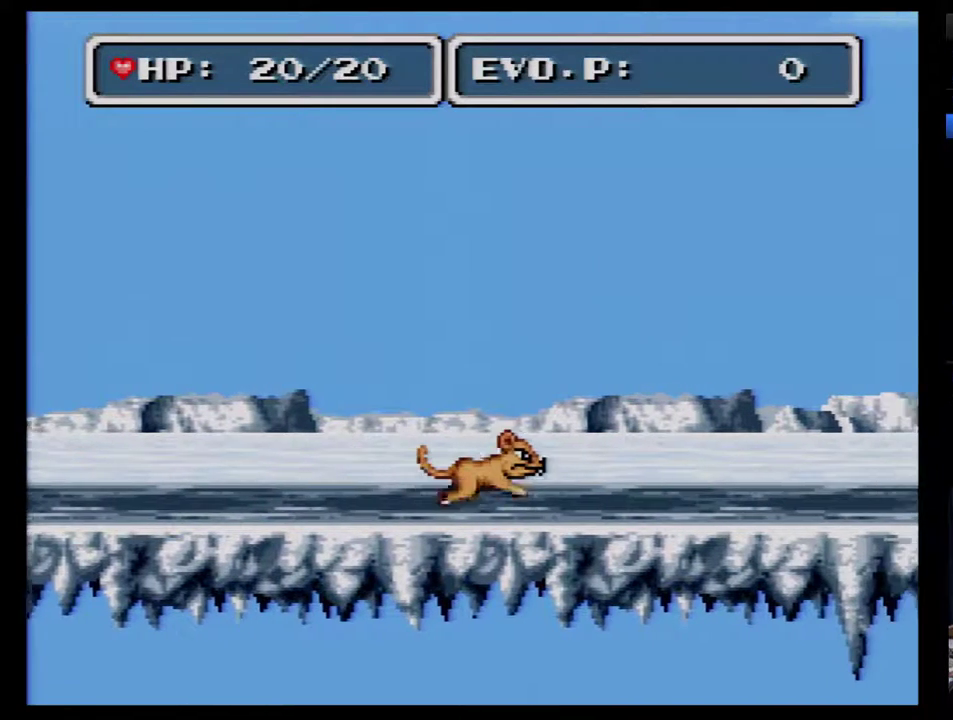
{"buttons": [], "events": []}
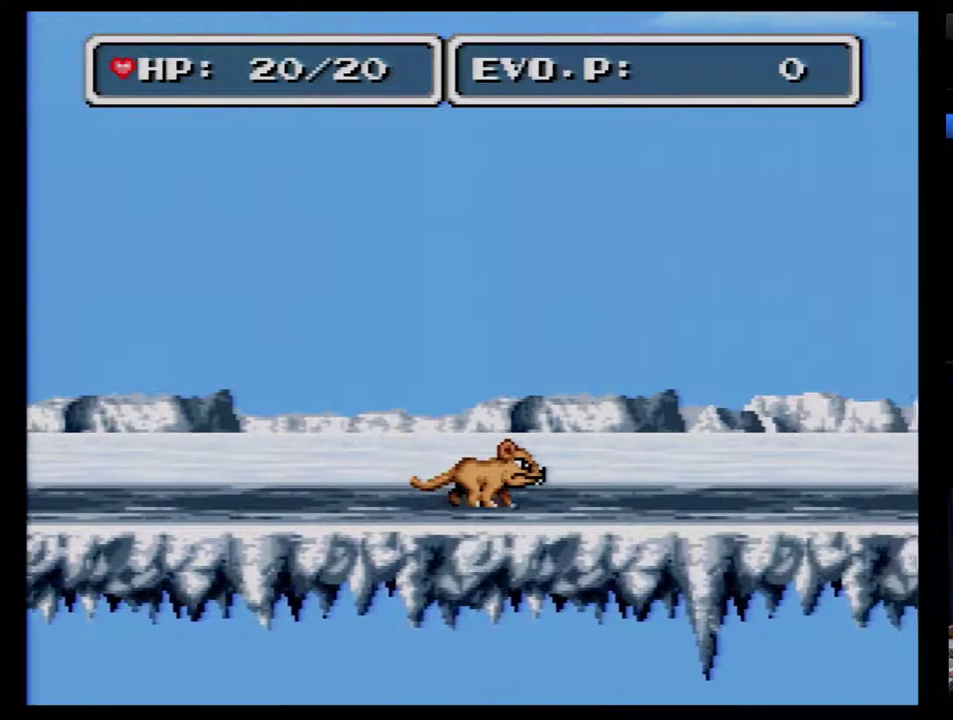
{"buttons": [], "events": []}
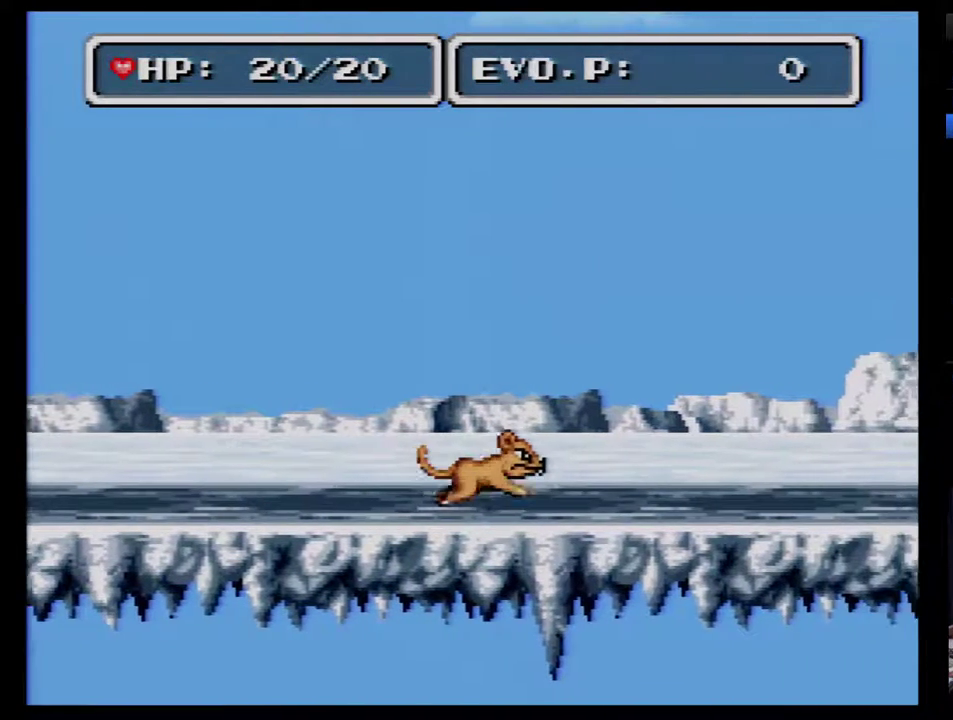
{"buttons": [], "events": []}
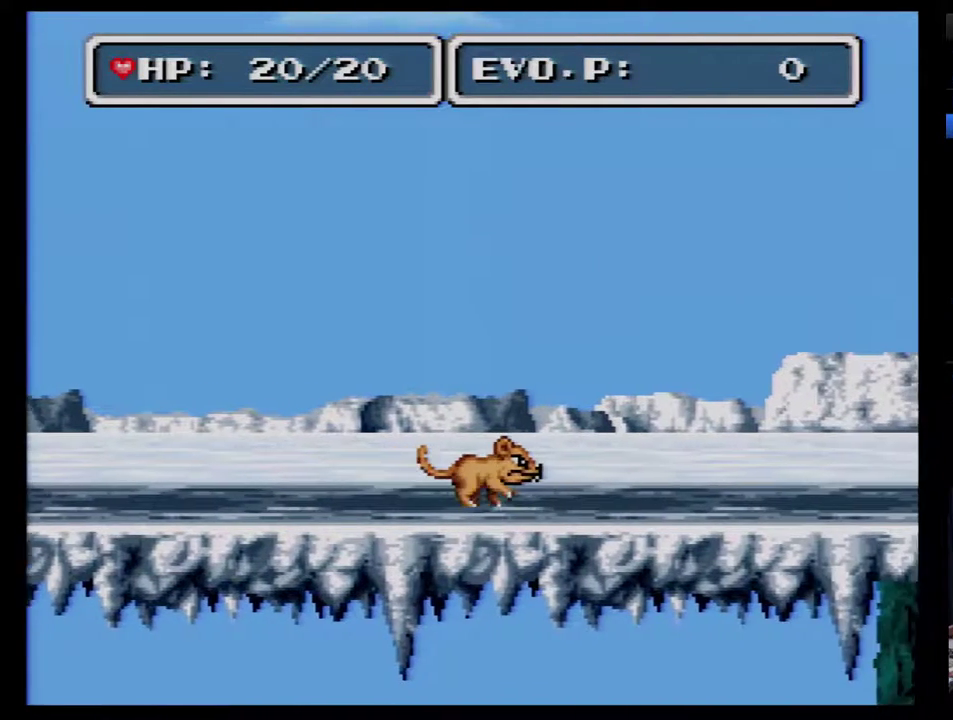
{"buttons": [], "events": []}
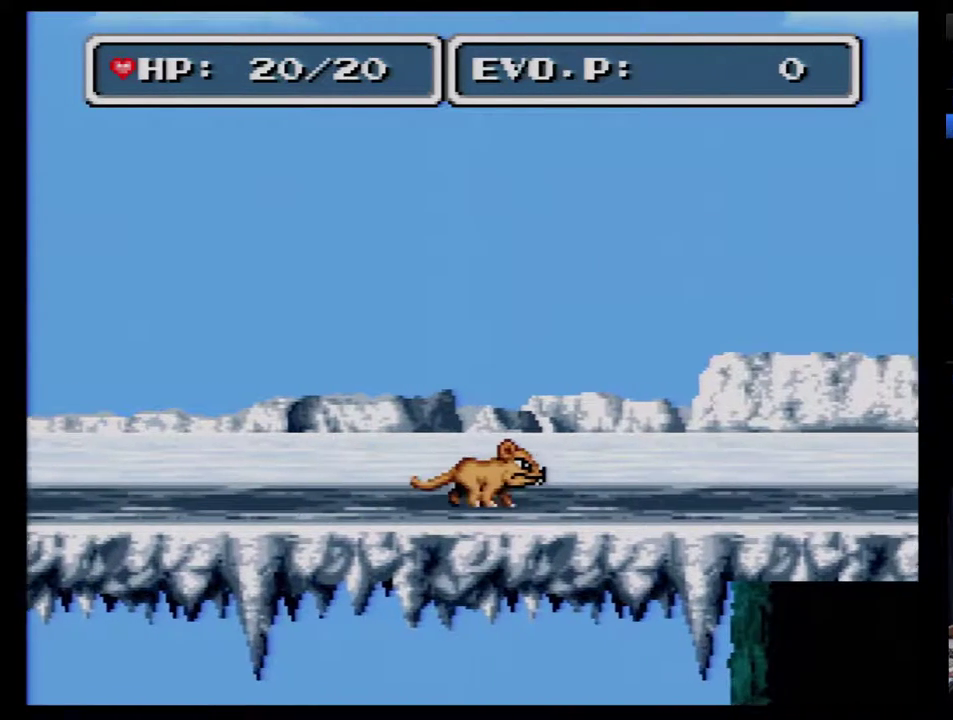
{"buttons": [], "events": []}